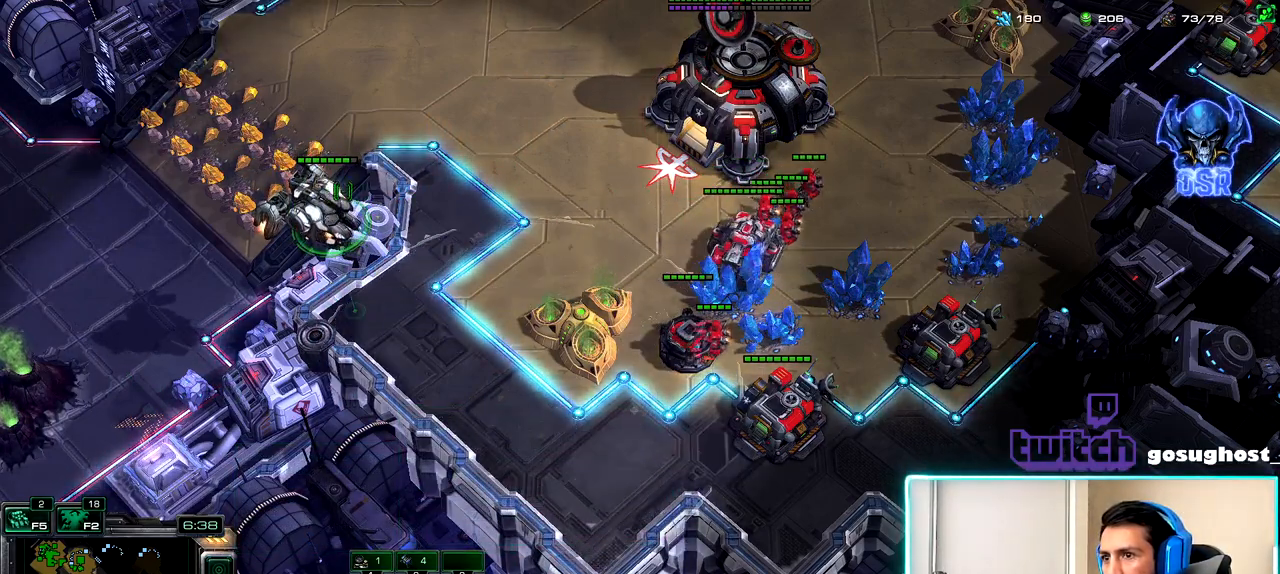
Gameplay with keyboard and mouse; each line is a JSON object with the keys and mouse buttons held at the frame after it. "events" lists presses ("down") and releases ("up") of ".", "/", "0", "1", "2", "3", "4", "5", "6", "7", "8", "9", "a", "alt_l", "alt_r", "b", "backslash", "backspace", "c", "caps_lock", "comma", "ctrl_l", "ctrl_r", "d", "e", "equals", "escape", "f", "f1", "f10", "f11", "f12", "f2", "f3", "f4", "f5", "f6", "f7", "f8", "f9", "g", "h", "i", "j", "k", "l", "lbracket", "m", "minus", "n", "o", "p", "q", "quote", "r", "rbracket", "return", "s", "semicolon", "shift_l", "shift_r", "space", "super_l", "super_r", "t", "tab", "tilde", "u", "v", "w", "x", "y", "z", "mouse_left", "mouse_wheel" and "mouse_right" between this image and that frame as [ms after this image, input, new state], when the widget could be followed in between. "mouse_left", "mouse_wheel", "mouse_right" = the "left", "wheel", "right" buttons of the "mouse" list. No other keys are recorded. "wheel" means that the mouse wheel is clicked or scrolled. Not read: mouse_move.
{"keys": [], "mouse": [], "events": [[200, "mouse_left", "down"], [300, "mouse_left", "up"]]}
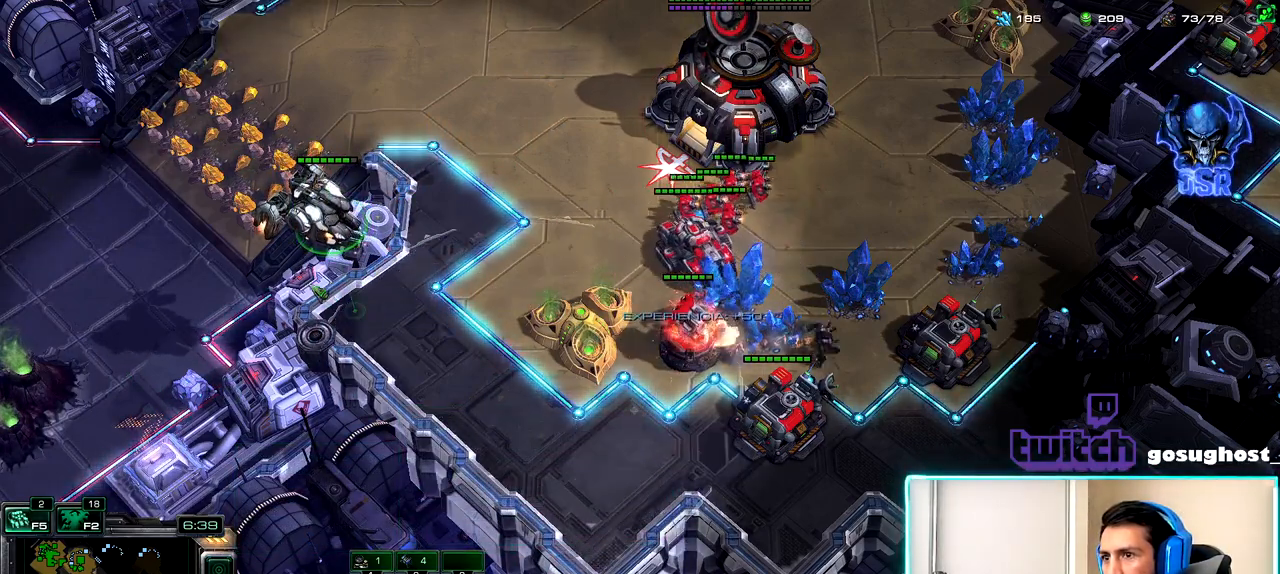
{"keys": [], "mouse": [], "events": []}
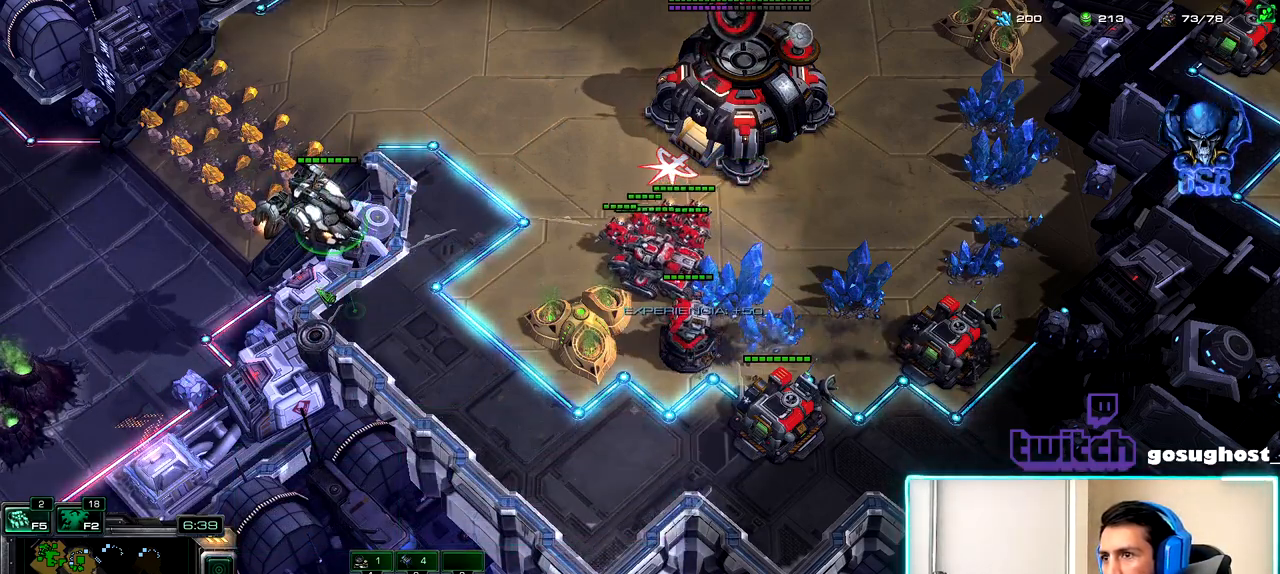
{"keys": [], "mouse": [], "events": []}
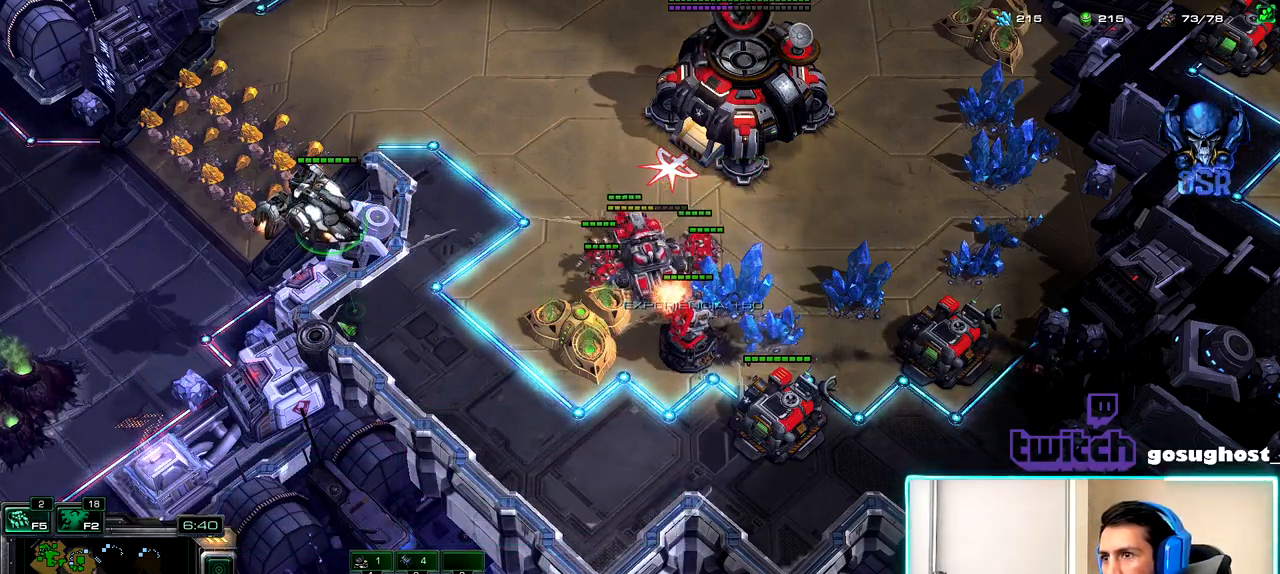
{"keys": [], "mouse": [], "events": []}
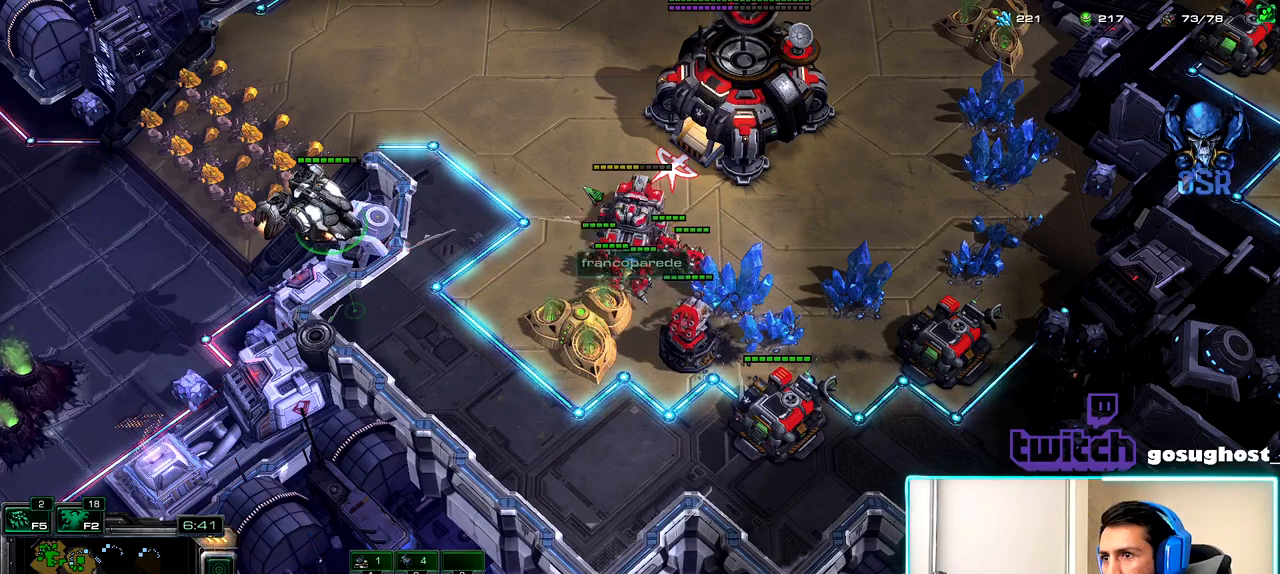
{"keys": ["1"], "mouse": [], "events": [[67, "2", "down"], [133, "1", "down"], [183, "2", "up"], [250, "v", "down"], [283, "1", "up"], [367, "2", "down"], [383, "v", "up"], [433, "1", "down"], [483, "2", "up"]]}
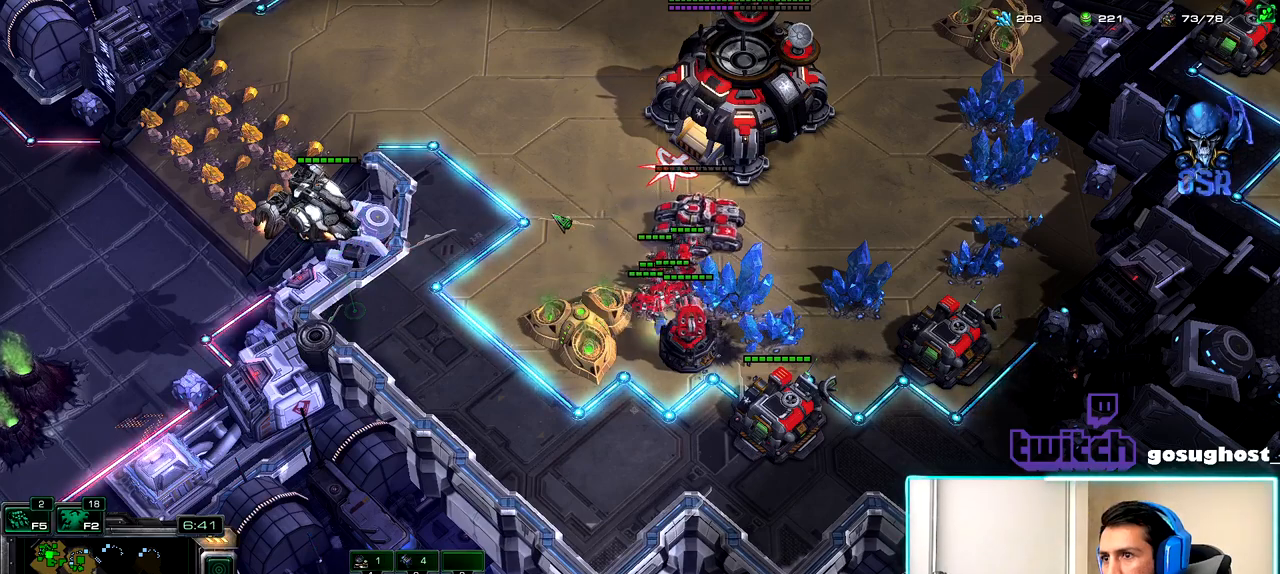
{"keys": [], "mouse": [], "events": [[33, "1", "up"]]}
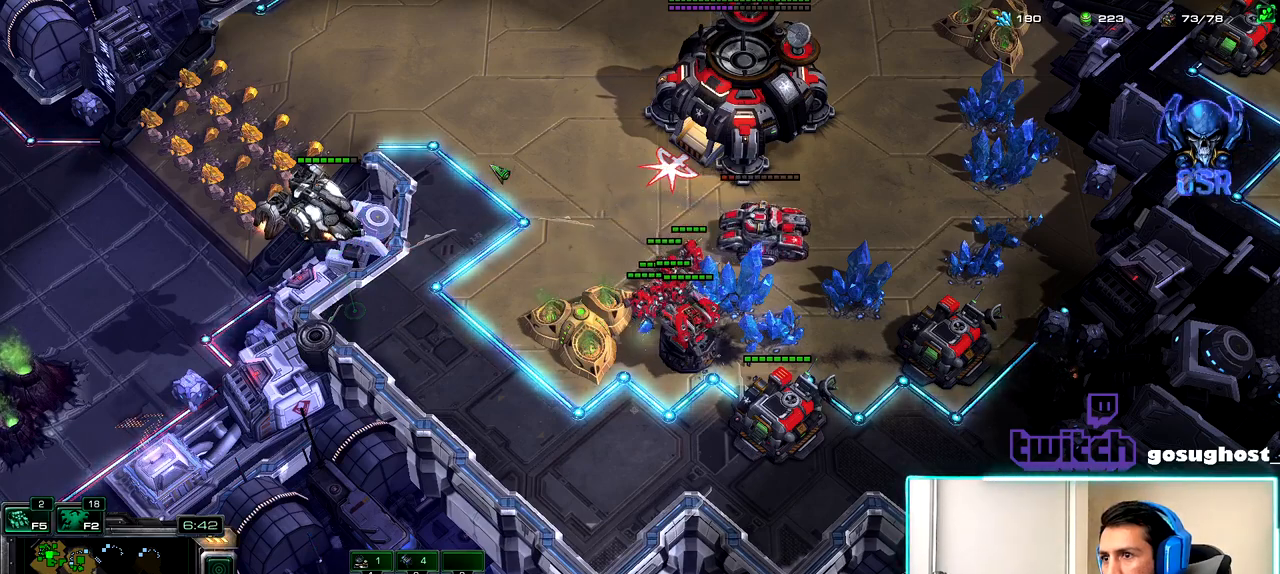
{"keys": [], "mouse": [], "events": [[33, "mouse_left", "down"], [117, "mouse_left", "up"]]}
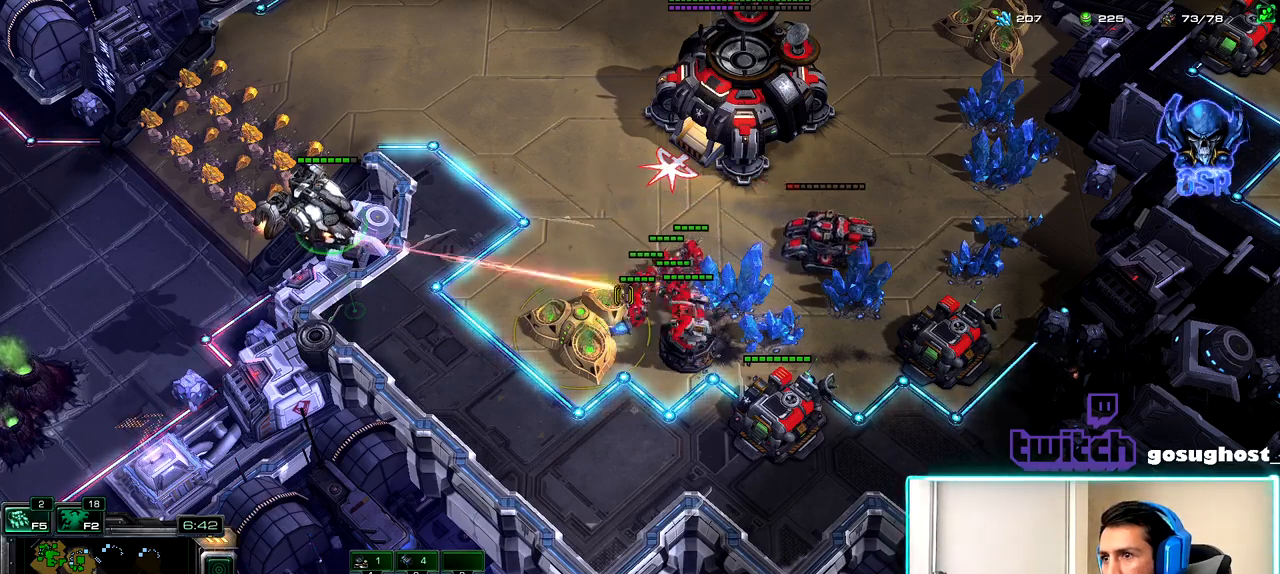
{"keys": [], "mouse": [], "events": []}
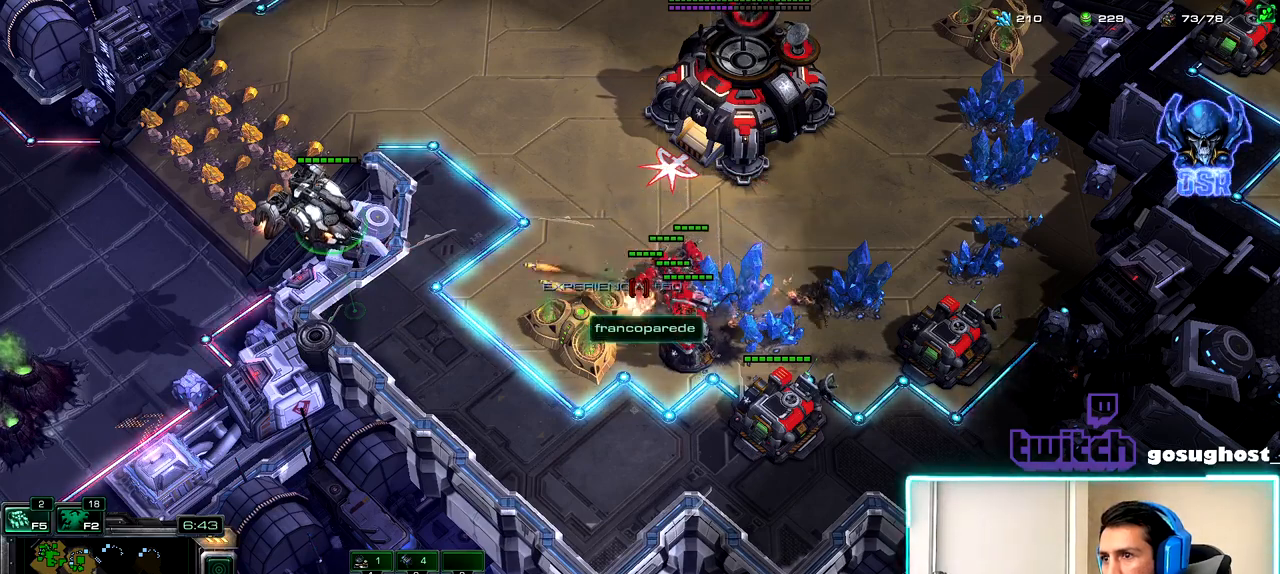
{"keys": [], "mouse": [], "events": [[417, "mouse_left", "down"], [500, "mouse_left", "up"]]}
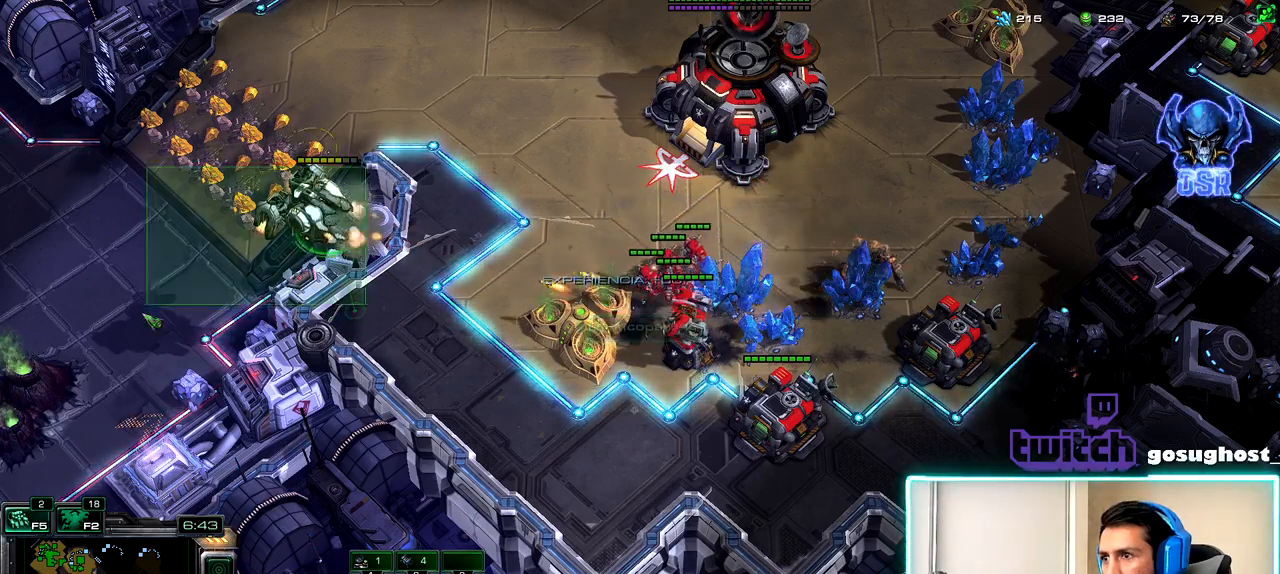
{"keys": [], "mouse": [], "events": [[233, "d", "down"], [317, "d", "up"]]}
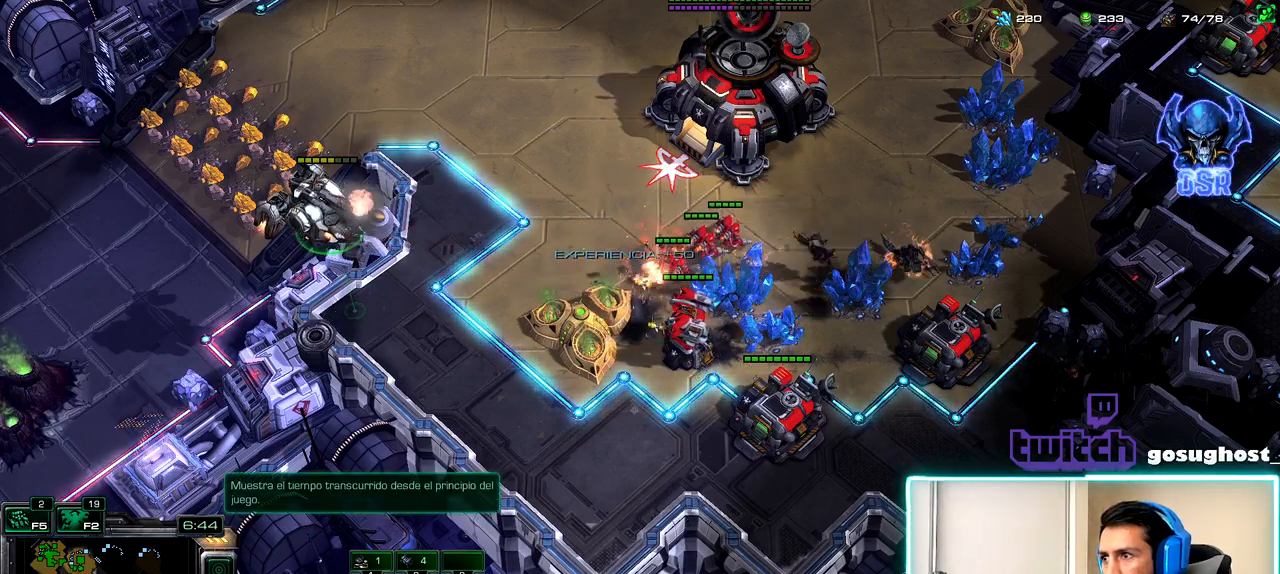
{"keys": [], "mouse": ["right"], "events": [[300, "mouse_right", "down"], [417, "mouse_right", "up"], [500, "mouse_right", "down"]]}
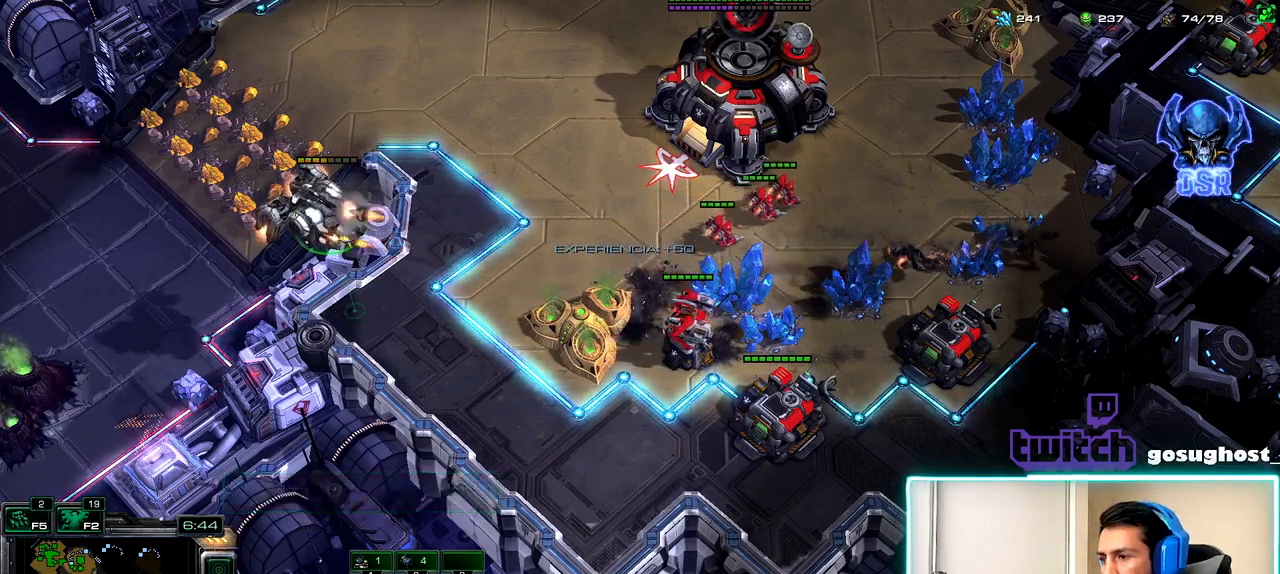
{"keys": [], "mouse": [], "events": [[83, "mouse_right", "up"], [167, "mouse_right", "down"], [250, "mouse_right", "up"], [350, "mouse_right", "down"], [433, "mouse_right", "up"]]}
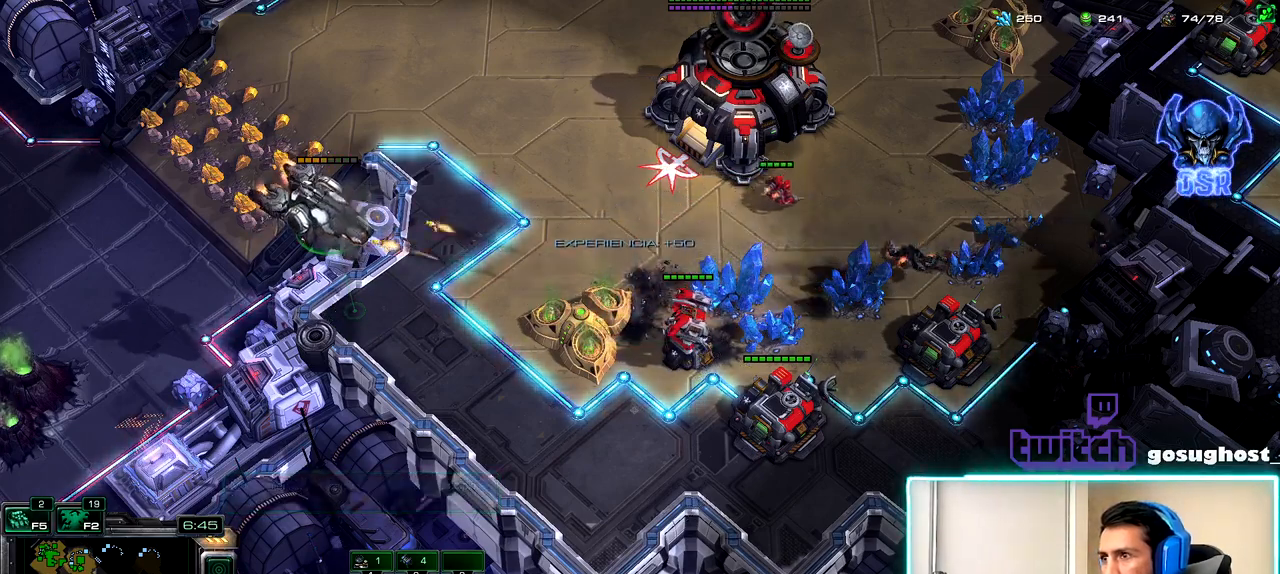
{"keys": [], "mouse": [], "events": [[33, "mouse_right", "down"], [117, "mouse_right", "up"], [200, "mouse_right", "down"], [300, "mouse_right", "up"], [400, "mouse_right", "down"], [483, "mouse_right", "up"]]}
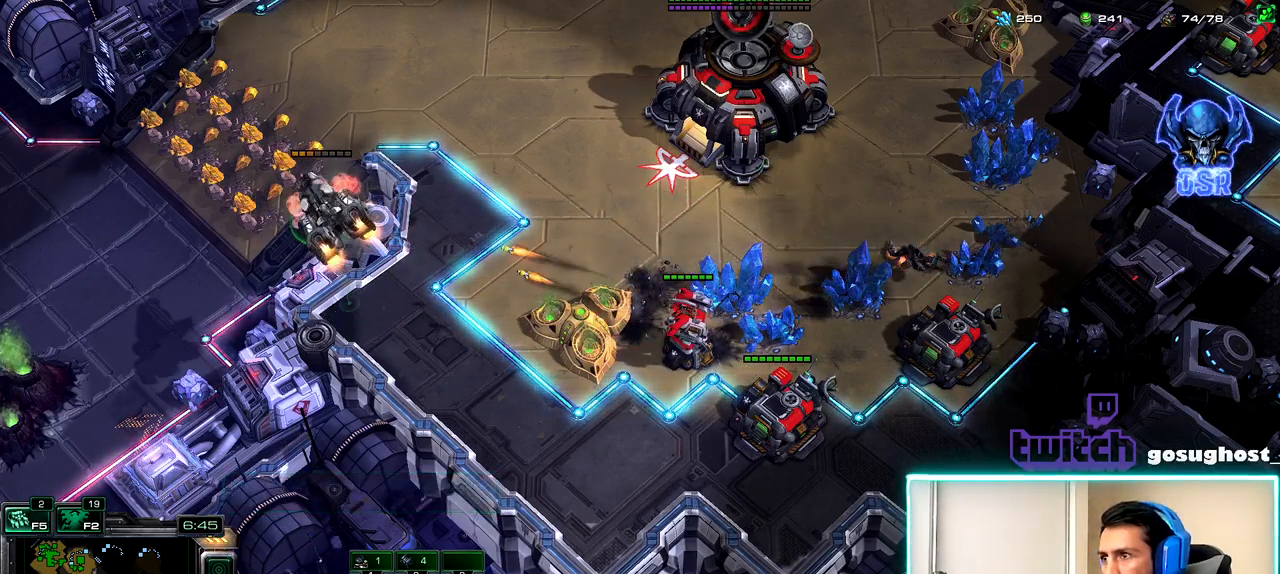
{"keys": [], "mouse": ["right"], "events": [[83, "mouse_right", "down"], [167, "mouse_right", "up"], [267, "mouse_right", "down"], [350, "mouse_right", "up"], [450, "mouse_right", "down"]]}
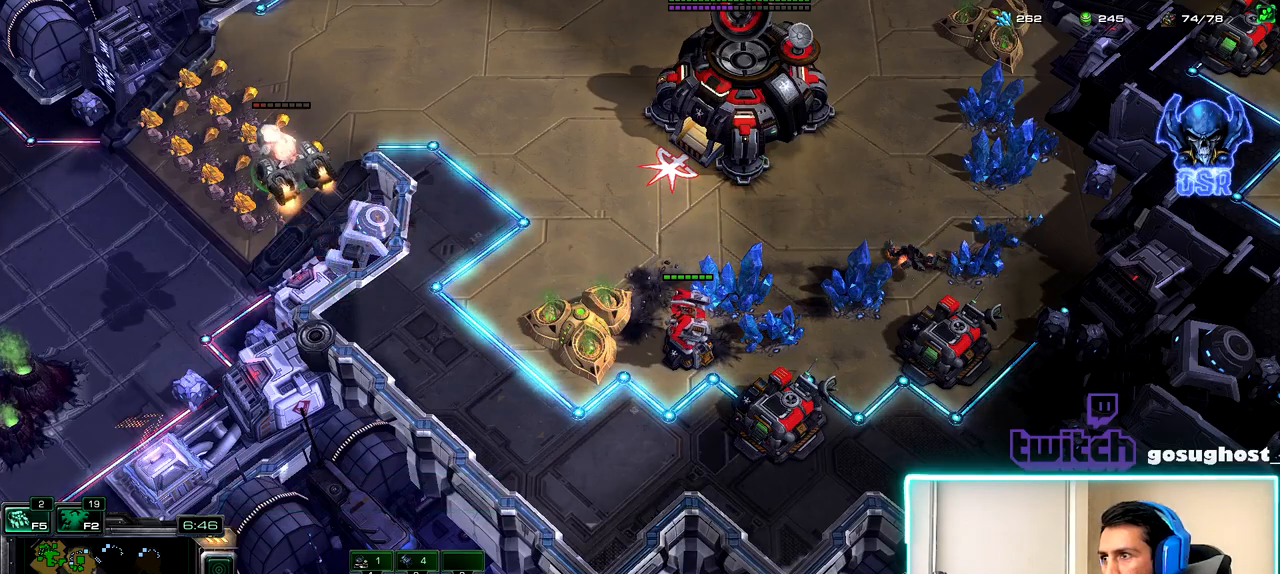
{"keys": [], "mouse": [], "events": [[17, "mouse_right", "up"]]}
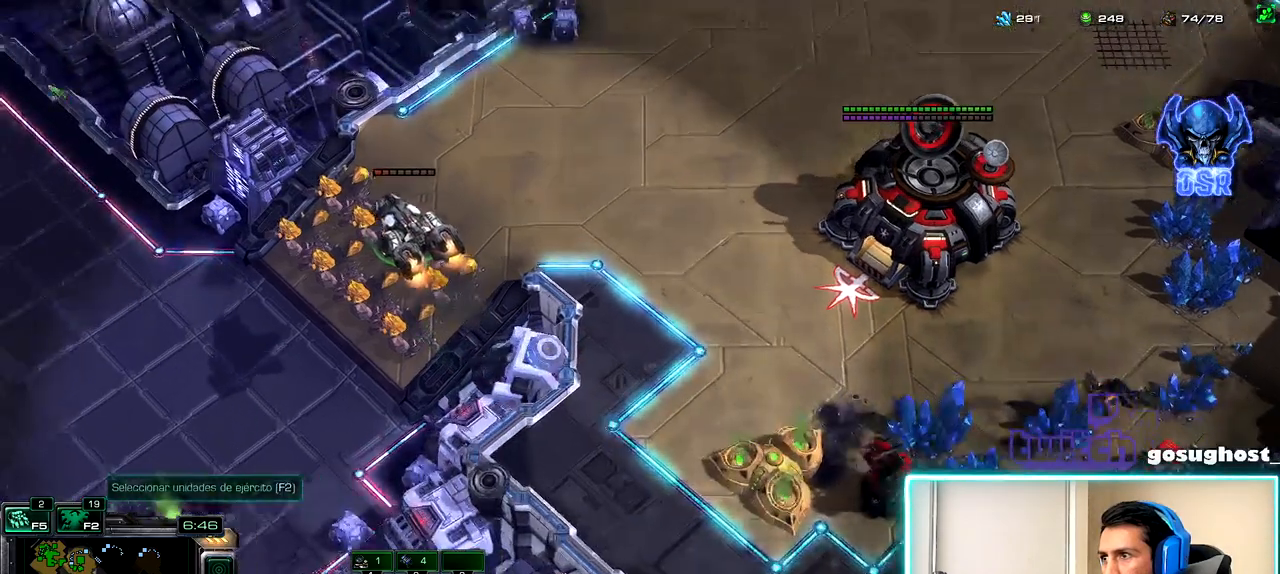
{"keys": [], "mouse": [], "events": []}
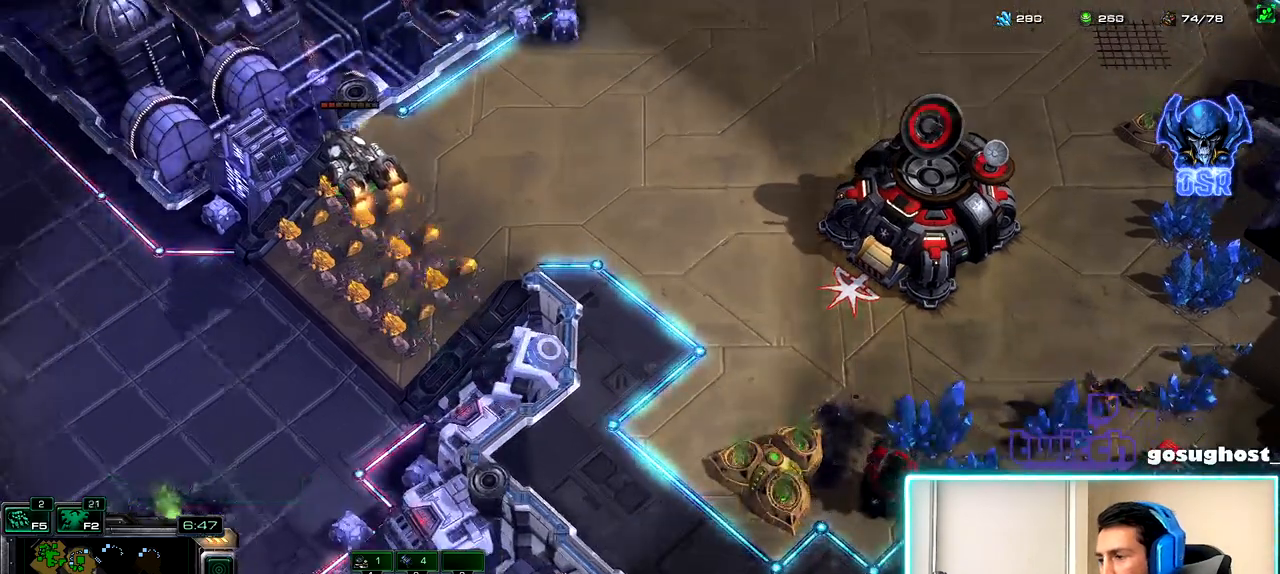
{"keys": ["shift_l"], "mouse": ["right"], "events": [[117, "mouse_right", "down"], [183, "mouse_right", "up"], [233, "shift_l", "down"], [283, "mouse_right", "down"], [367, "mouse_right", "up"], [450, "mouse_right", "down"]]}
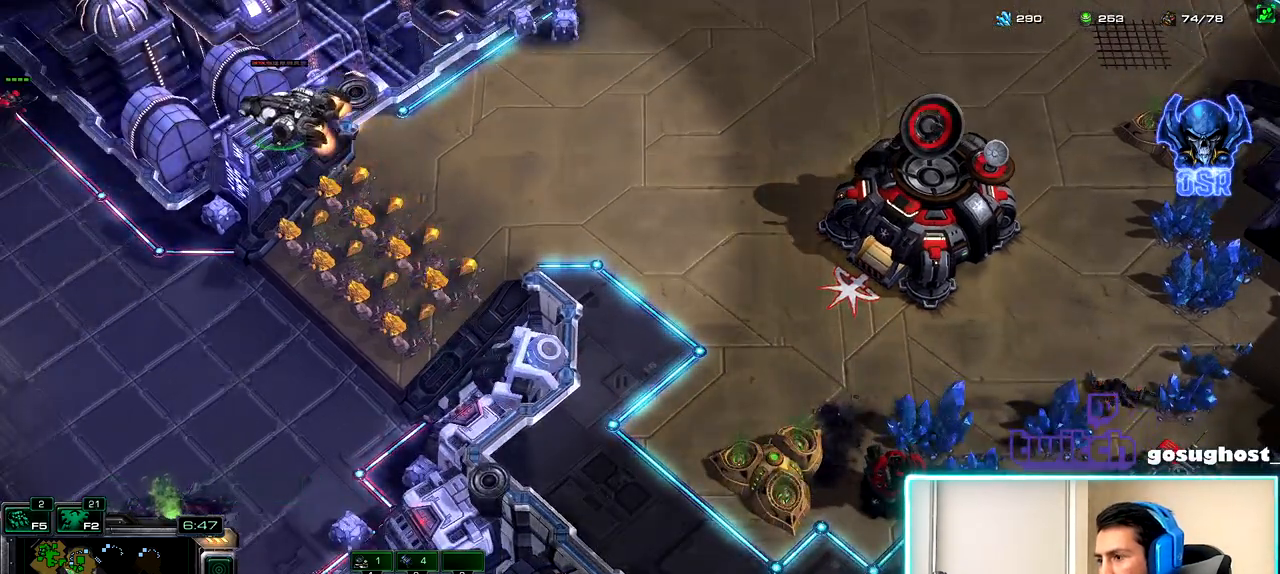
{"keys": [], "mouse": [], "events": [[33, "mouse_right", "up"], [117, "shift_l", "up"]]}
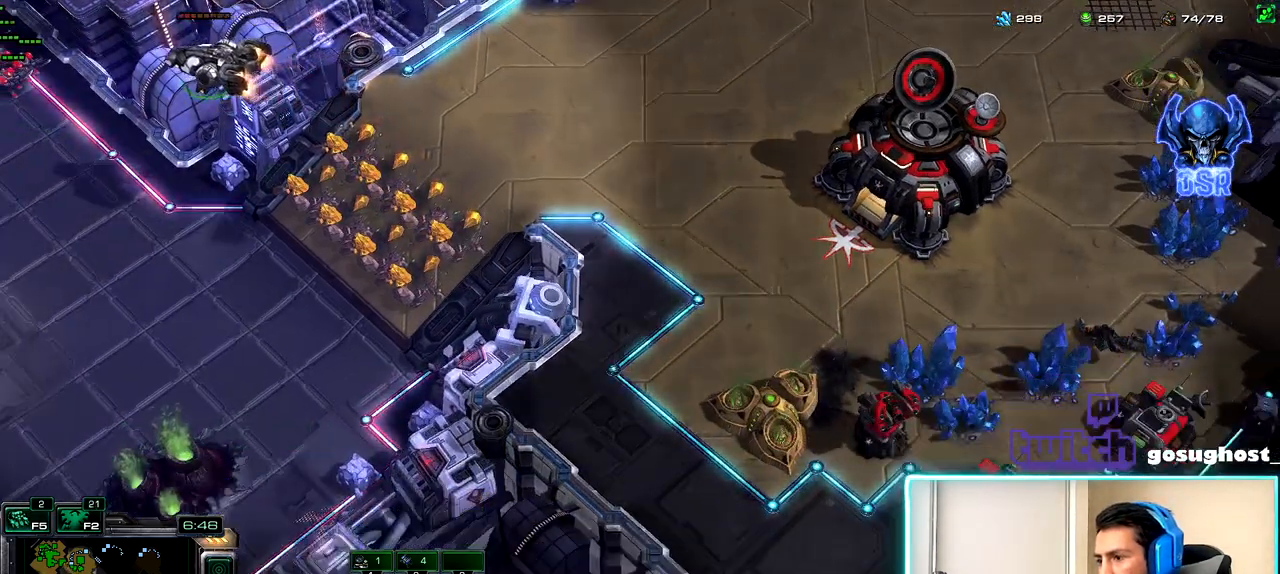
{"keys": ["1"], "mouse": [], "events": [[50, "mouse_left", "down"], [117, "mouse_left", "up"], [200, "2", "down"], [283, "1", "down"], [317, "2", "up"], [367, "1", "up"], [383, "2", "down"], [450, "1", "down"], [483, "2", "up"]]}
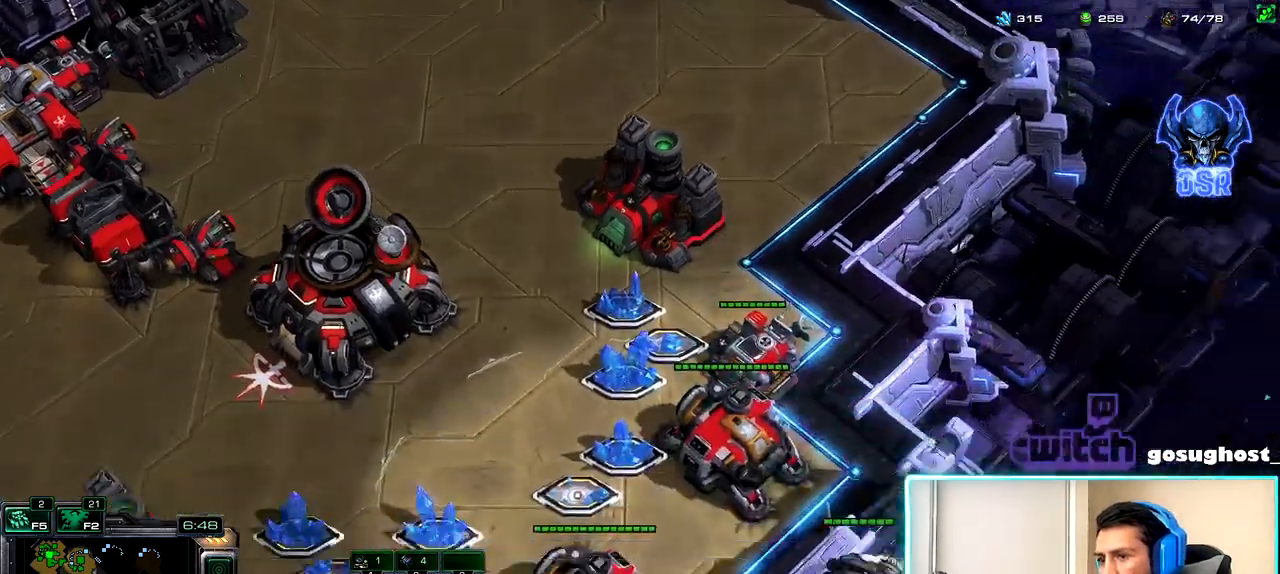
{"keys": [], "mouse": [], "events": [[67, "1", "up"], [283, "mouse_left", "down"], [367, "mouse_left", "up"]]}
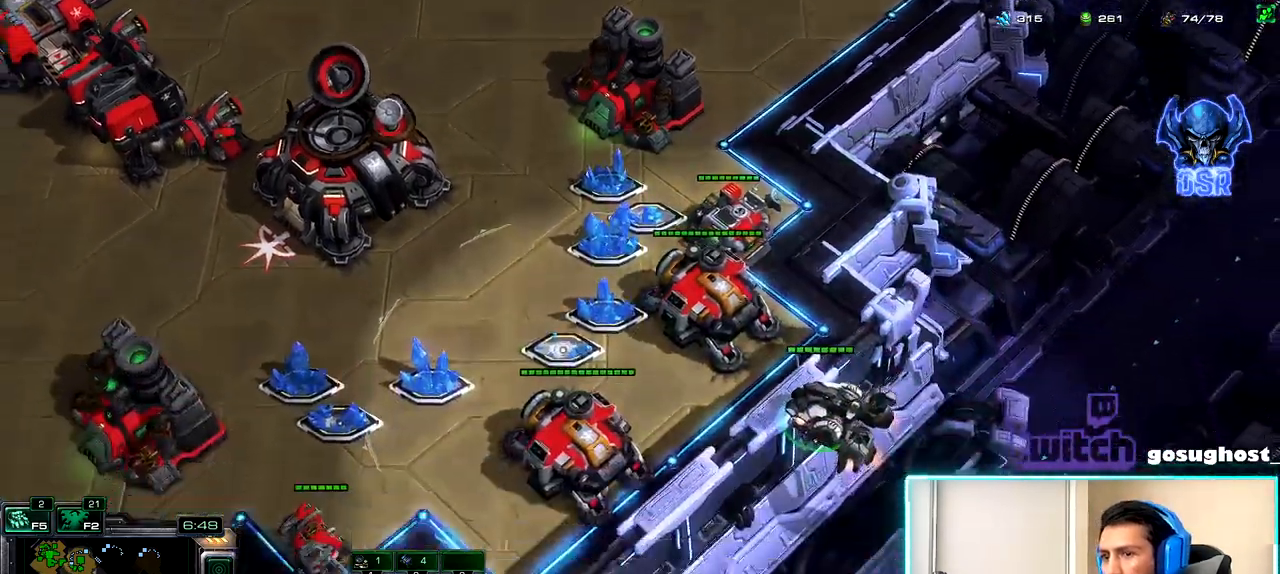
{"keys": [], "mouse": [], "events": [[117, "d", "down"], [200, "d", "up"]]}
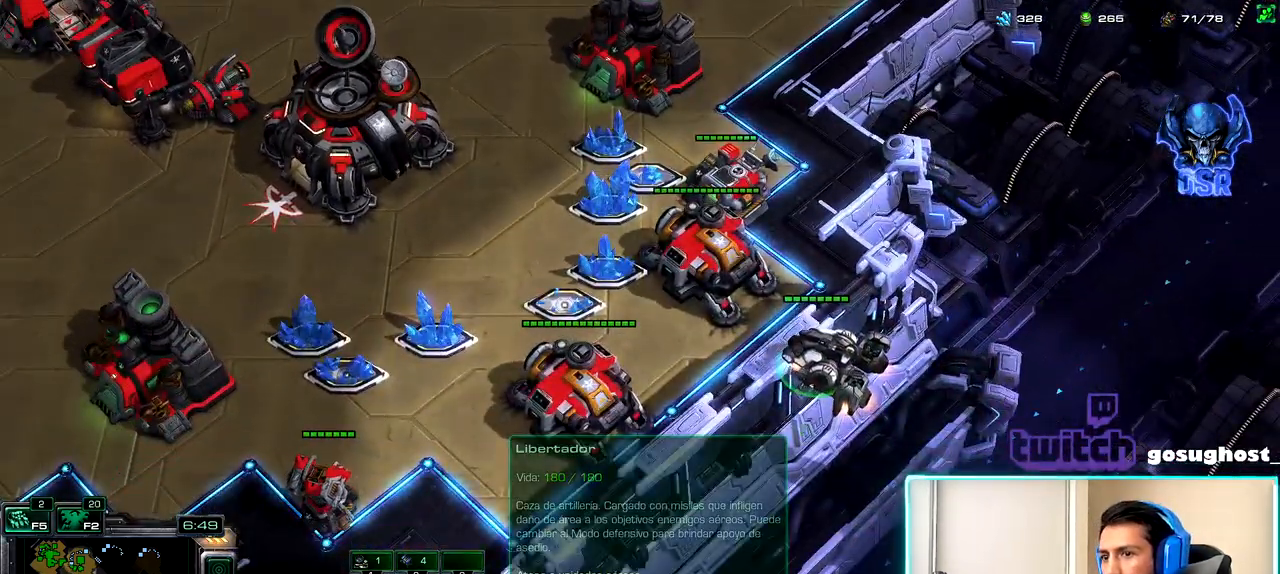
{"keys": [], "mouse": ["right"], "events": [[450, "mouse_right", "down"]]}
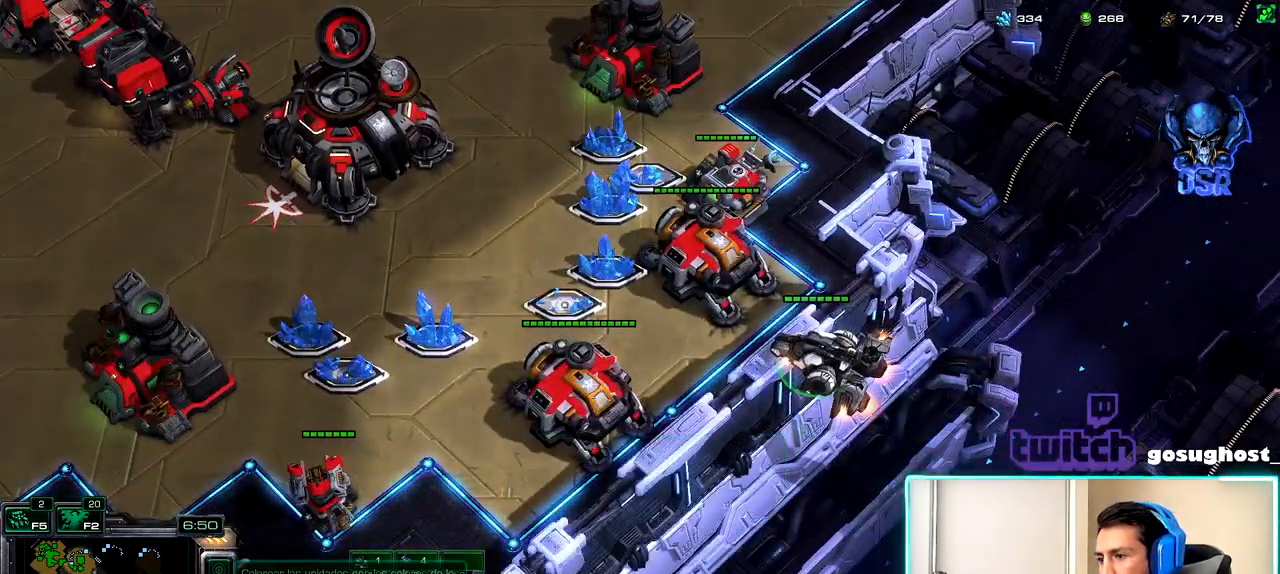
{"keys": ["space"], "mouse": [], "events": [[17, "mouse_right", "up"], [17, "shift_l", "down"], [117, "mouse_right", "down"], [183, "mouse_right", "up"], [267, "mouse_right", "down"], [317, "mouse_right", "up"], [333, "shift_l", "up"], [467, "space", "down"]]}
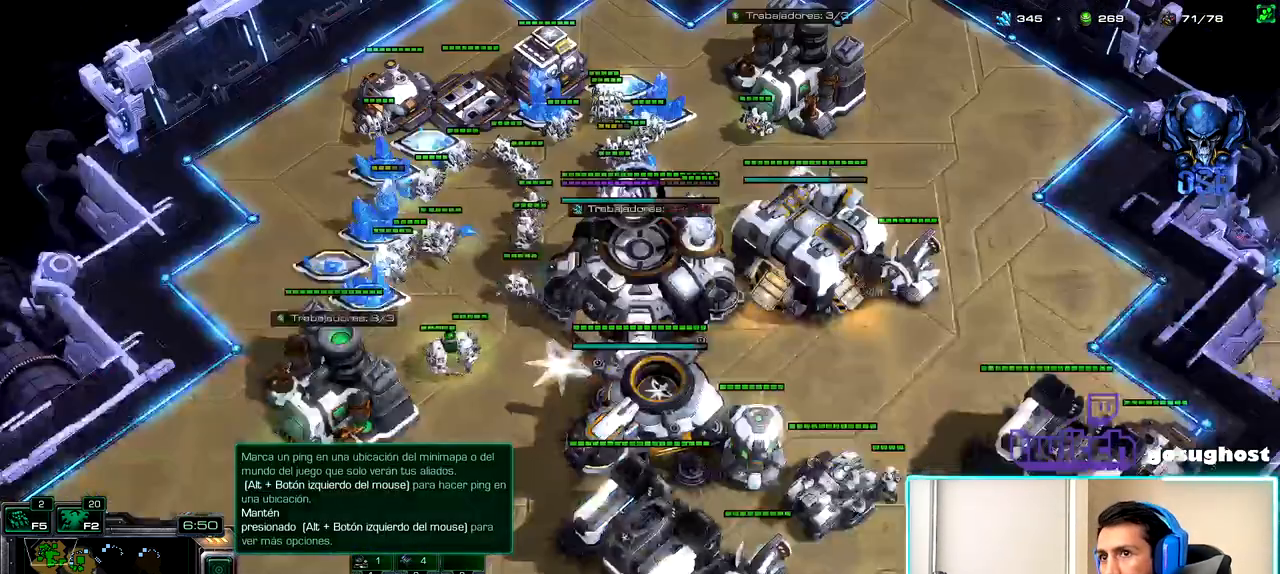
{"keys": [], "mouse": ["left"], "events": [[50, "space", "up"], [67, "1", "down"], [133, "2", "down"], [150, "1", "up"], [217, "2", "up"], [467, "mouse_left", "down"]]}
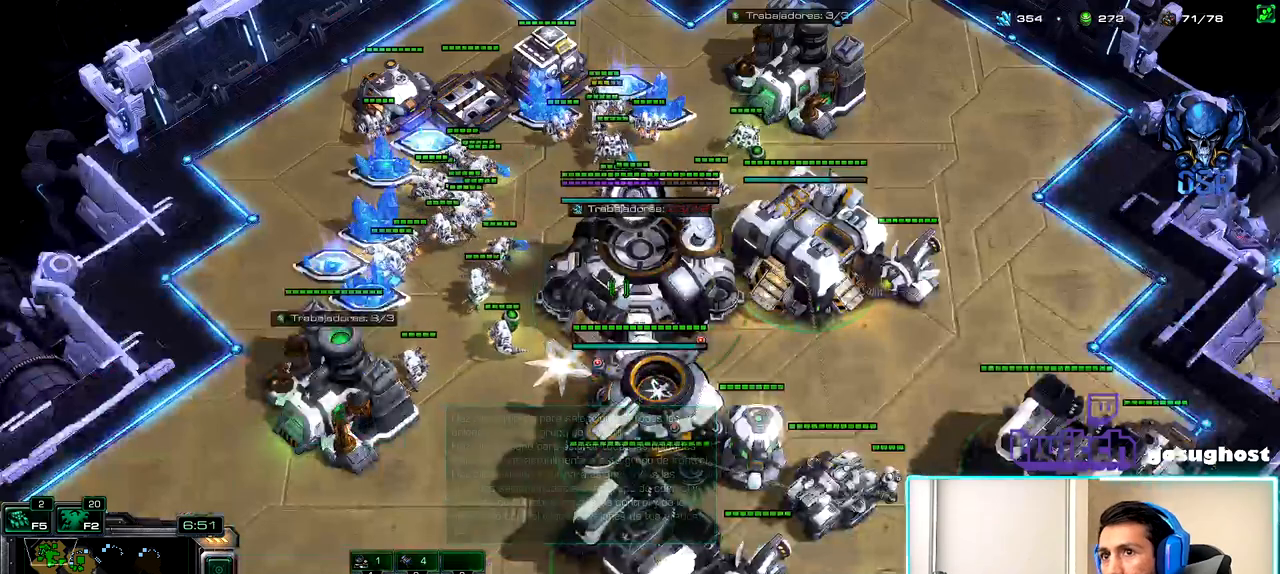
{"keys": [], "mouse": [], "events": [[33, "mouse_left", "up"], [117, "2", "down"], [200, "1", "down"], [217, "2", "up"], [300, "1", "up"], [367, "mouse_left", "down"], [433, "mouse_left", "up"]]}
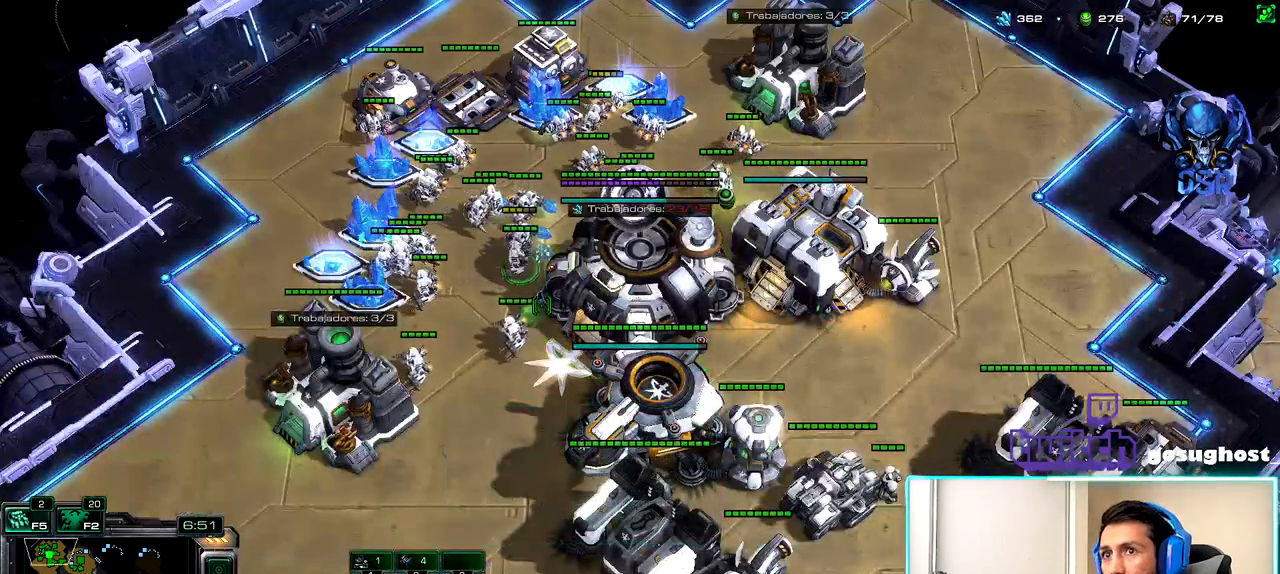
{"keys": [], "mouse": ["left"], "events": [[250, "b", "down"], [283, "c", "down"], [333, "b", "up"], [400, "c", "up"], [467, "mouse_left", "down"]]}
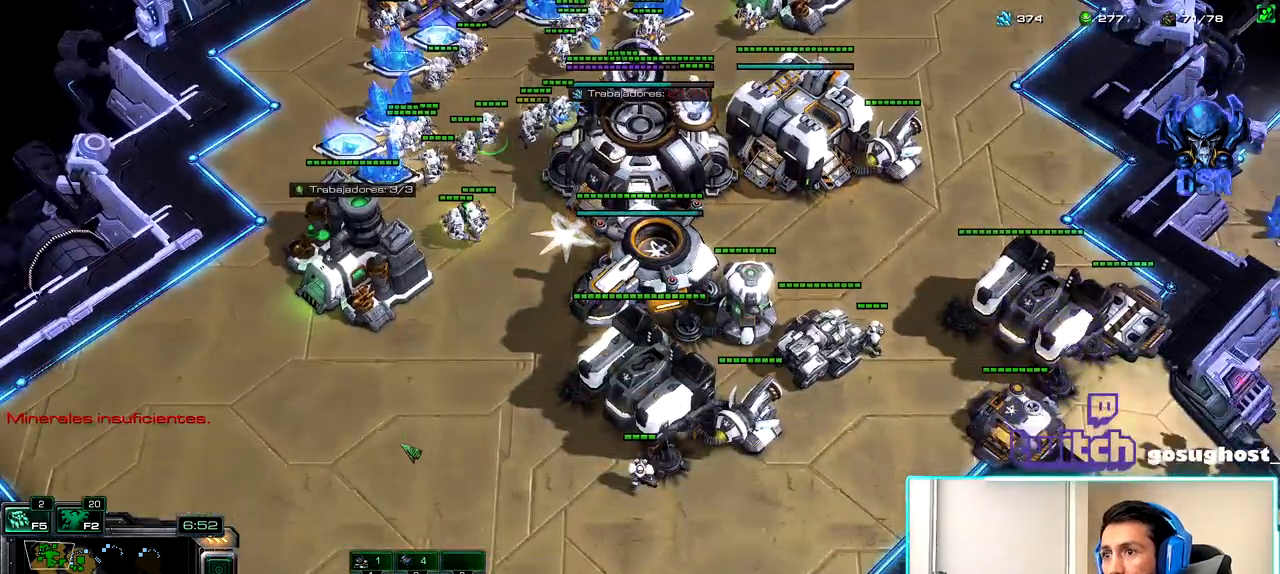
{"keys": [], "mouse": [], "events": [[67, "mouse_left", "up"], [250, "mouse_left", "down"], [317, "mouse_left", "up"], [433, "mouse_left", "down"], [500, "mouse_left", "up"]]}
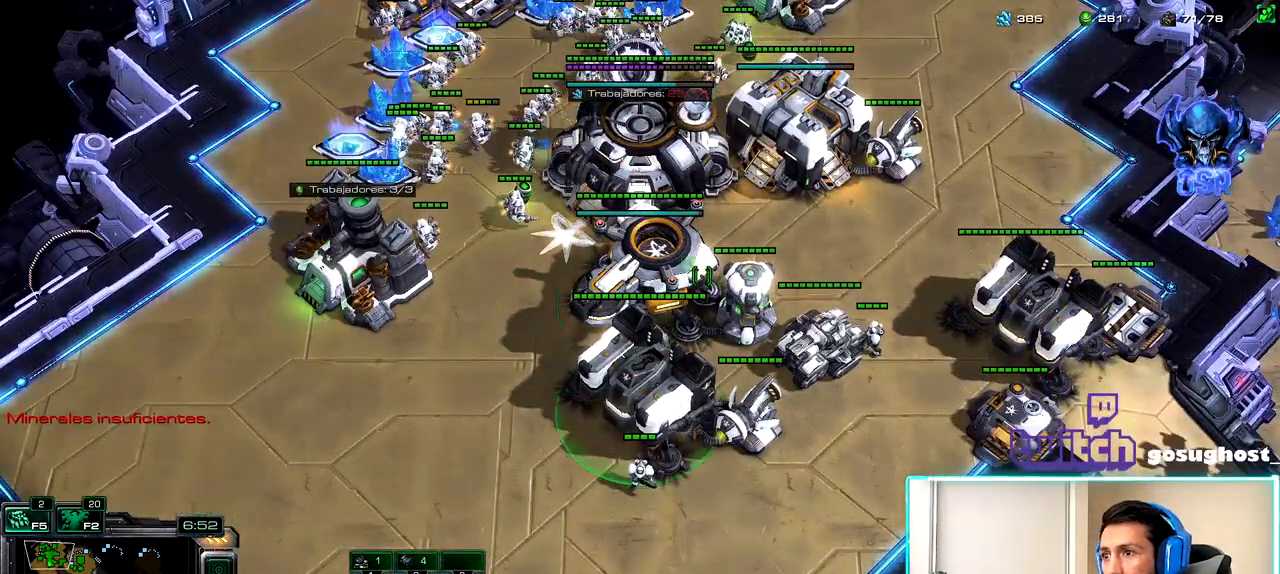
{"keys": [], "mouse": ["left"], "events": [[317, "mouse_left", "down"], [367, "mouse_left", "up"], [450, "mouse_left", "down"]]}
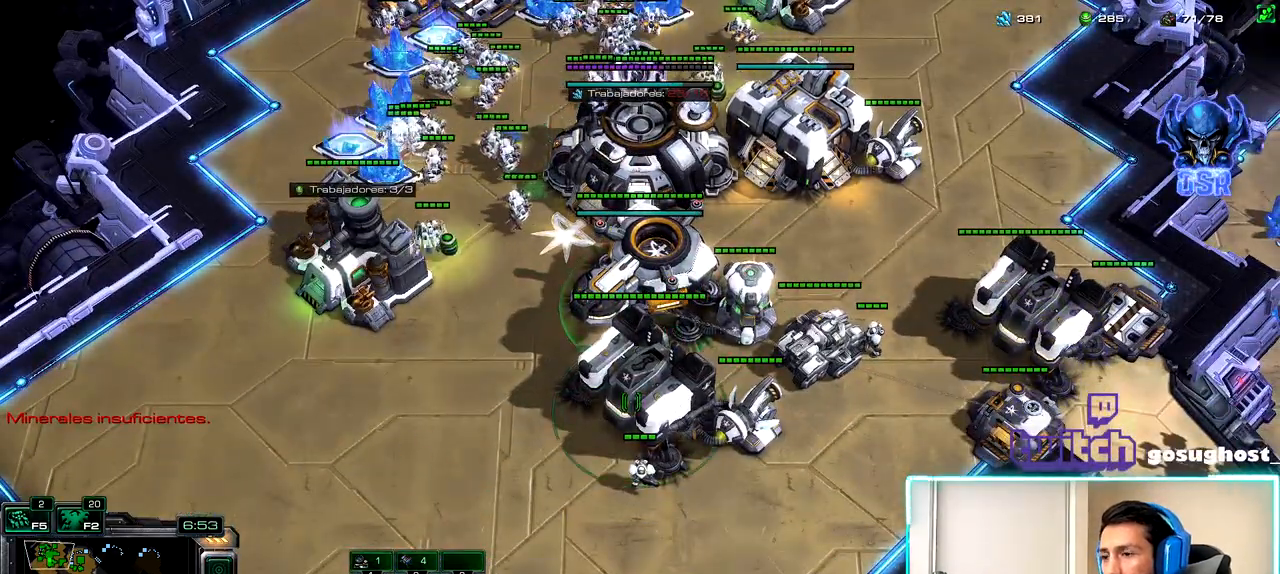
{"keys": [], "mouse": [], "events": [[33, "mouse_left", "up"], [100, "2", "down"], [200, "2", "up"], [217, "1", "down"], [283, "2", "down"], [300, "1", "up"], [317, "2", "up"]]}
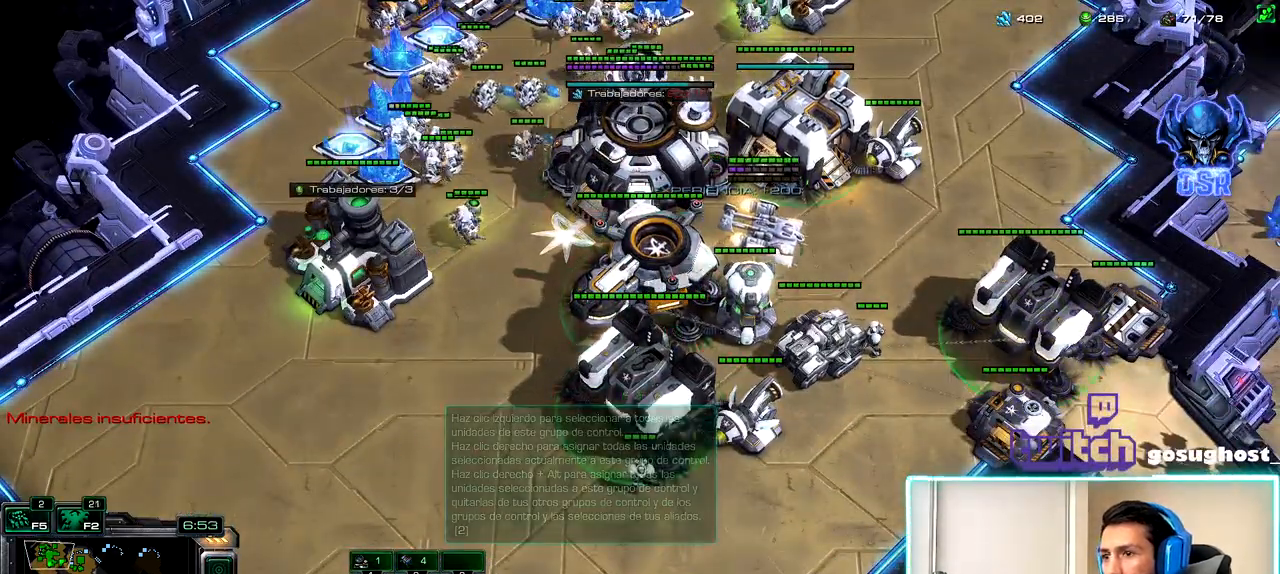
{"keys": ["1"], "mouse": [], "events": [[100, "mouse_left", "down"], [167, "mouse_left", "up"], [350, "2", "down"], [433, "1", "down"], [467, "2", "up"]]}